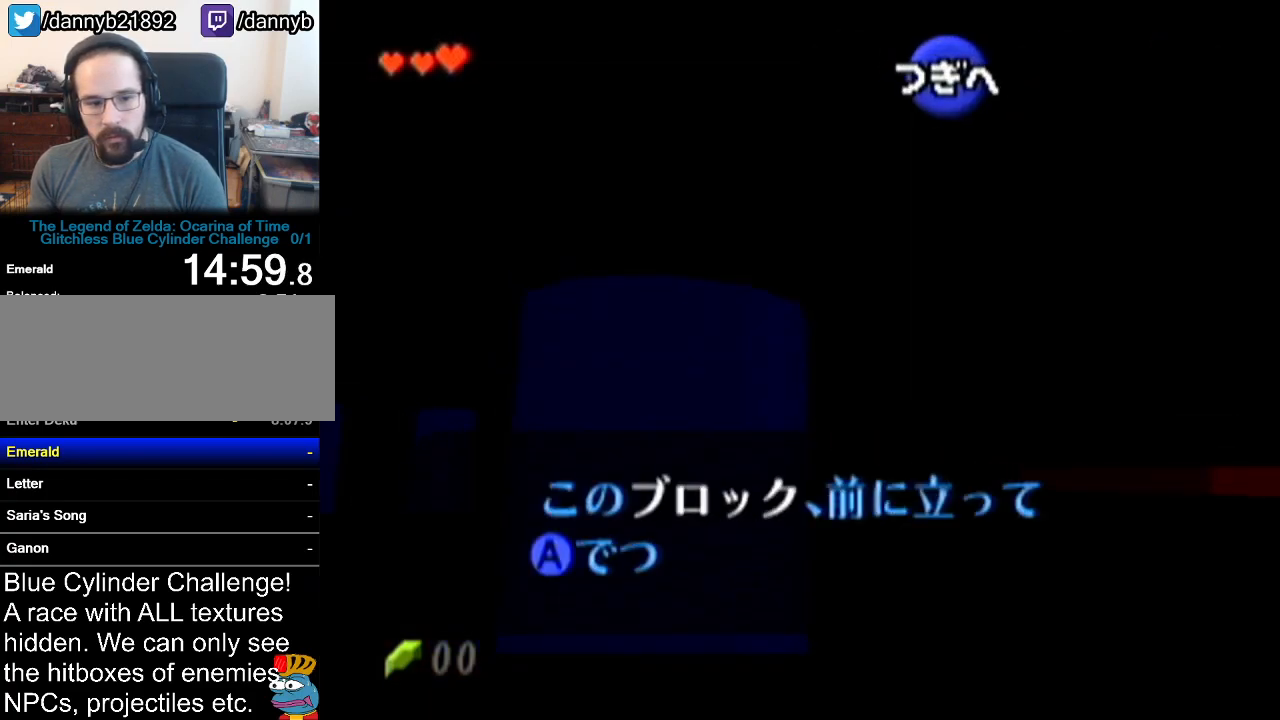
Gameplay with a controller (Nintendo layout); each line is a JSON object with the inputs held at the frame after it. "events" lists button and stick changes between this image and that frame as [ms after this image, input, new state], when the widget could be followed in between. Not read: L3 R3.
{"buttons": [], "left_stick": "center", "events": [[33, "A", "up"], [84, "B", "down"], [117, "A", "down"], [184, "B", "up"], [217, "A", "up"], [334, "A", "down"], [334, "B", "down"], [367, "B", "up"], [434, "A", "up"]]}
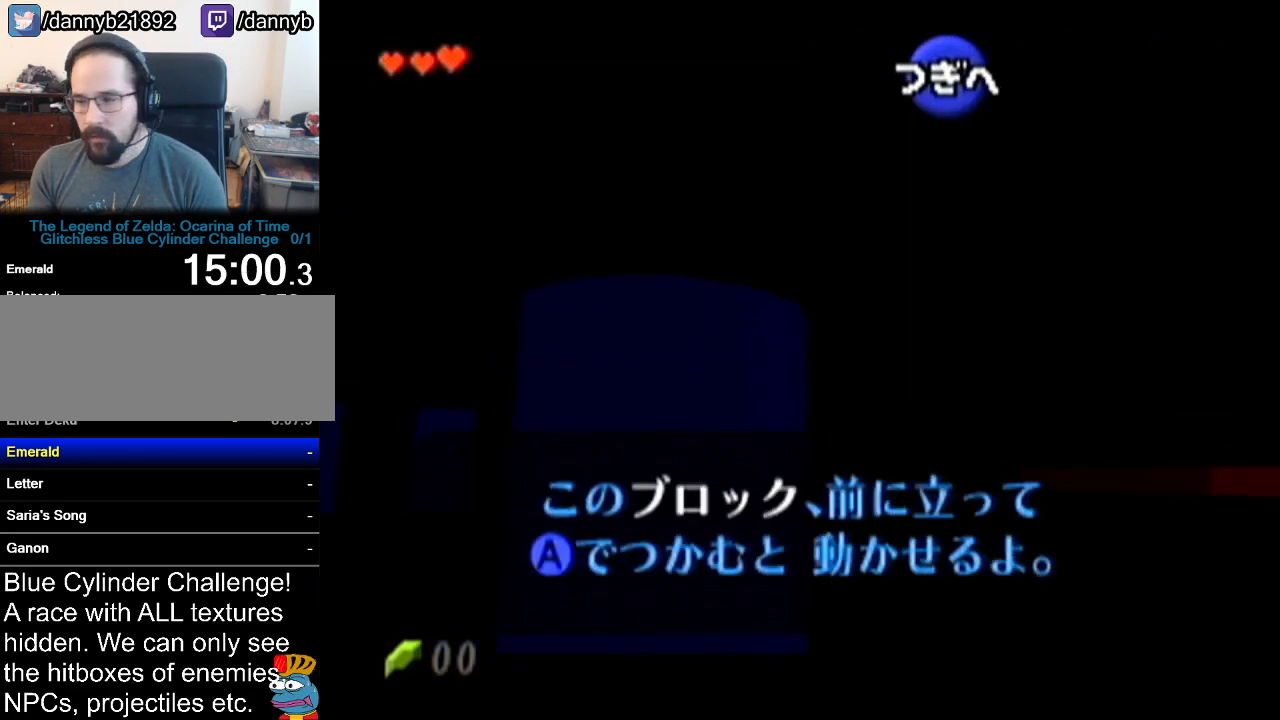
{"buttons": [], "left_stick": "center", "events": [[16, "B", "down"], [50, "A", "down"], [83, "B", "up"], [116, "A", "up"], [200, "B", "down"], [233, "A", "down"], [283, "B", "up"], [300, "A", "up"]]}
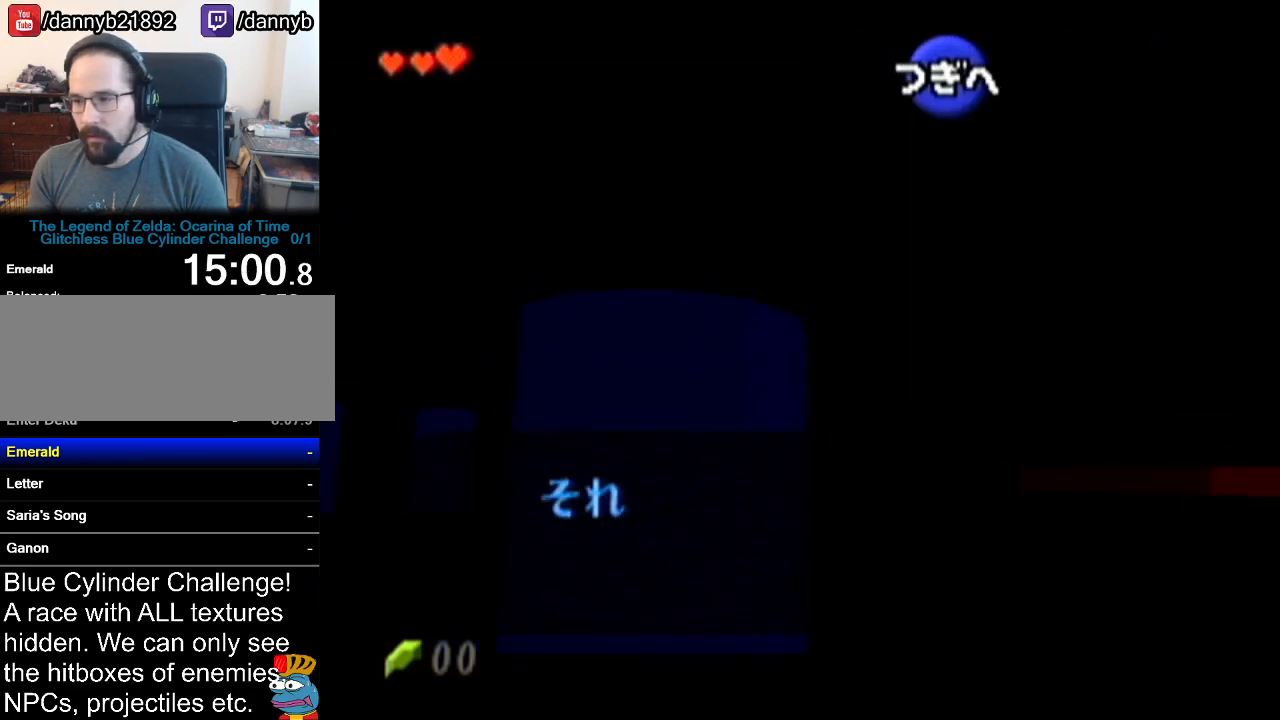
{"buttons": ["B"], "left_stick": "center", "events": [[117, "B", "down"], [184, "B", "up"], [200, "A", "down"], [267, "A", "up"], [300, "B", "down"], [367, "B", "up"], [400, "A", "down"], [451, "A", "up"], [451, "B", "down"]]}
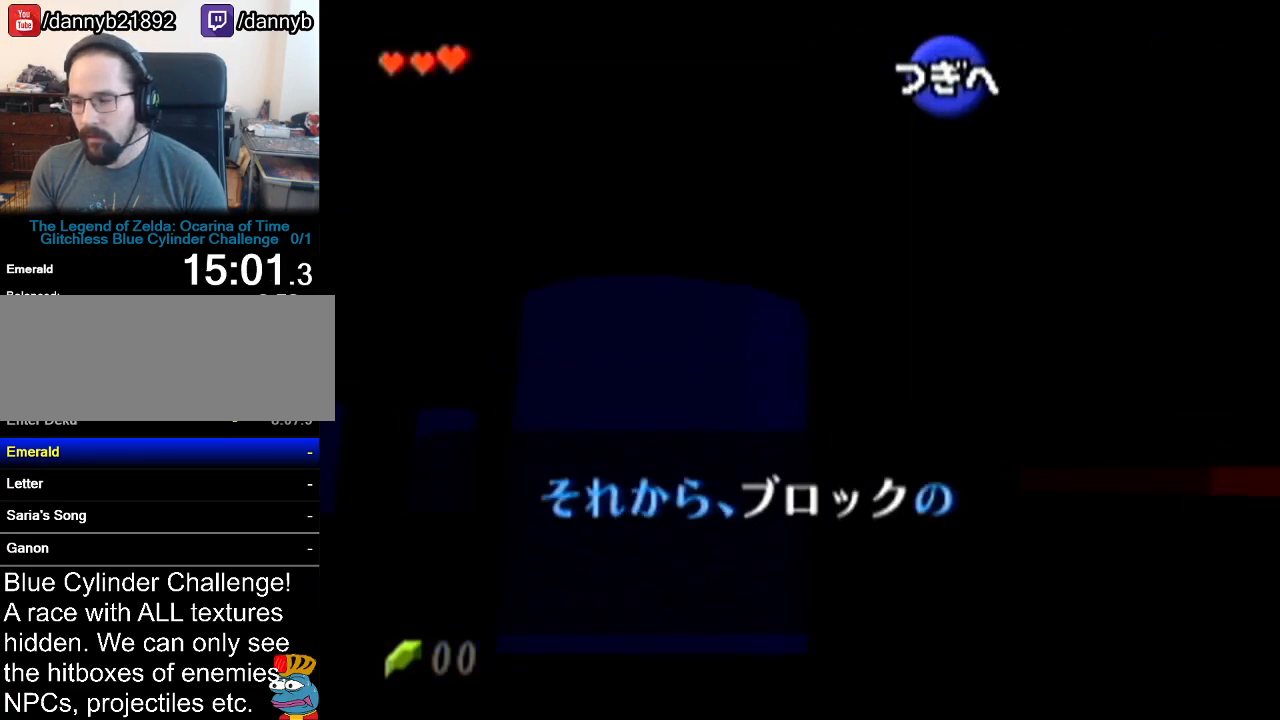
{"buttons": [], "left_stick": "center", "events": [[16, "B", "up"], [50, "A", "down"], [83, "A", "up"], [116, "B", "down"], [183, "B", "up"], [216, "A", "down"], [283, "A", "up"], [300, "B", "down"], [333, "B", "up"], [367, "A", "down"], [450, "A", "up"]]}
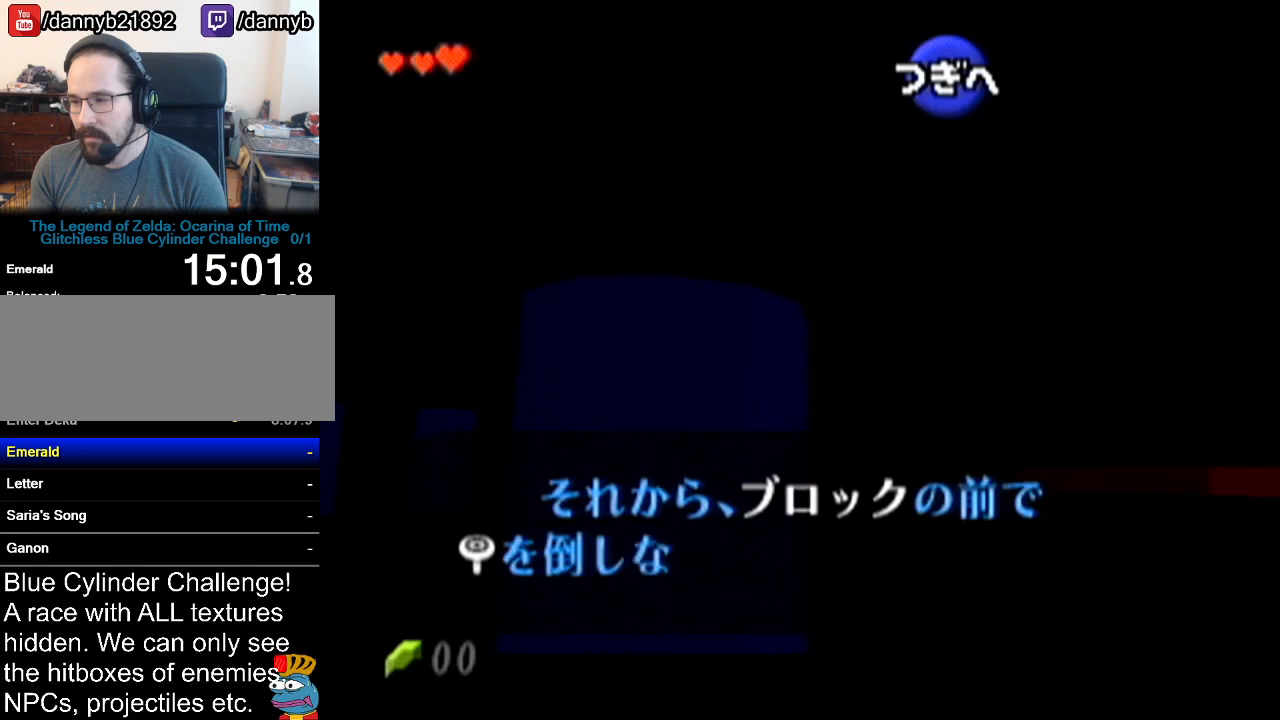
{"buttons": ["A"], "left_stick": "center", "events": [[67, "A", "down"], [101, "B", "down"], [167, "A", "up"], [167, "B", "up"], [301, "A", "down"], [351, "A", "up"], [451, "A", "down"]]}
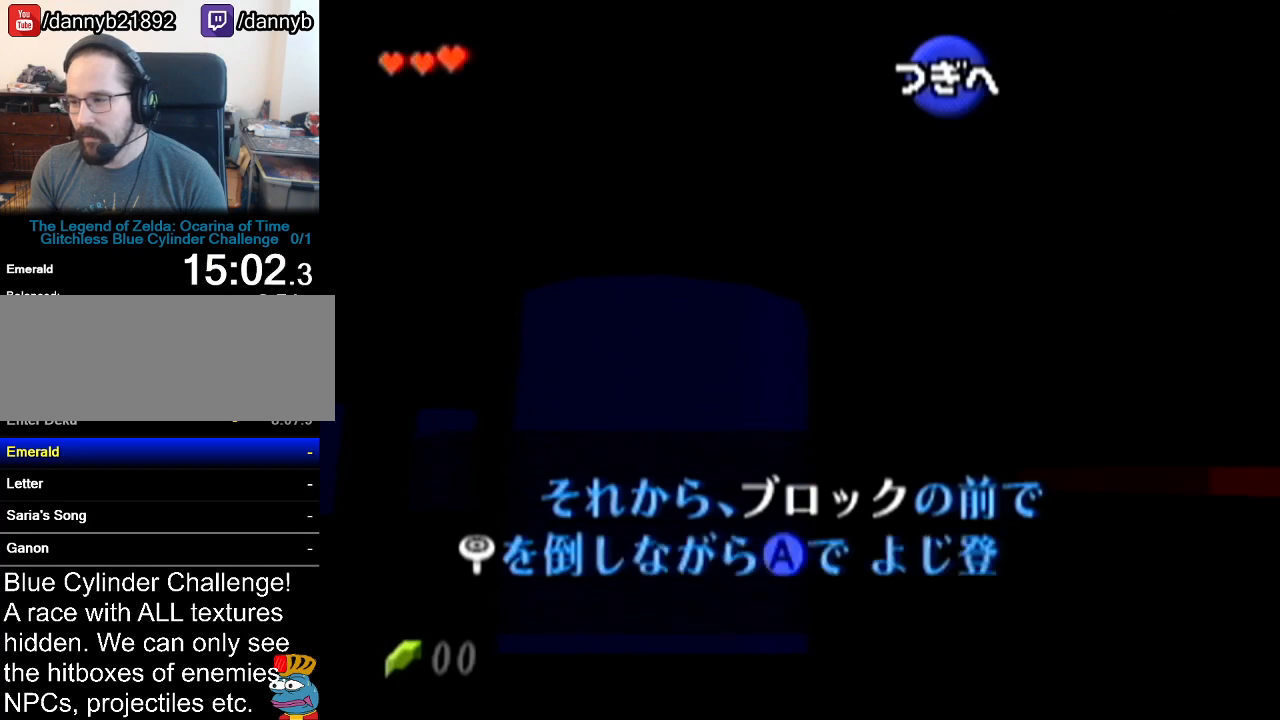
{"buttons": [], "left_stick": "center", "events": [[33, "A", "up"], [100, "A", "down"], [167, "A", "up"], [250, "A", "down"], [317, "A", "up"]]}
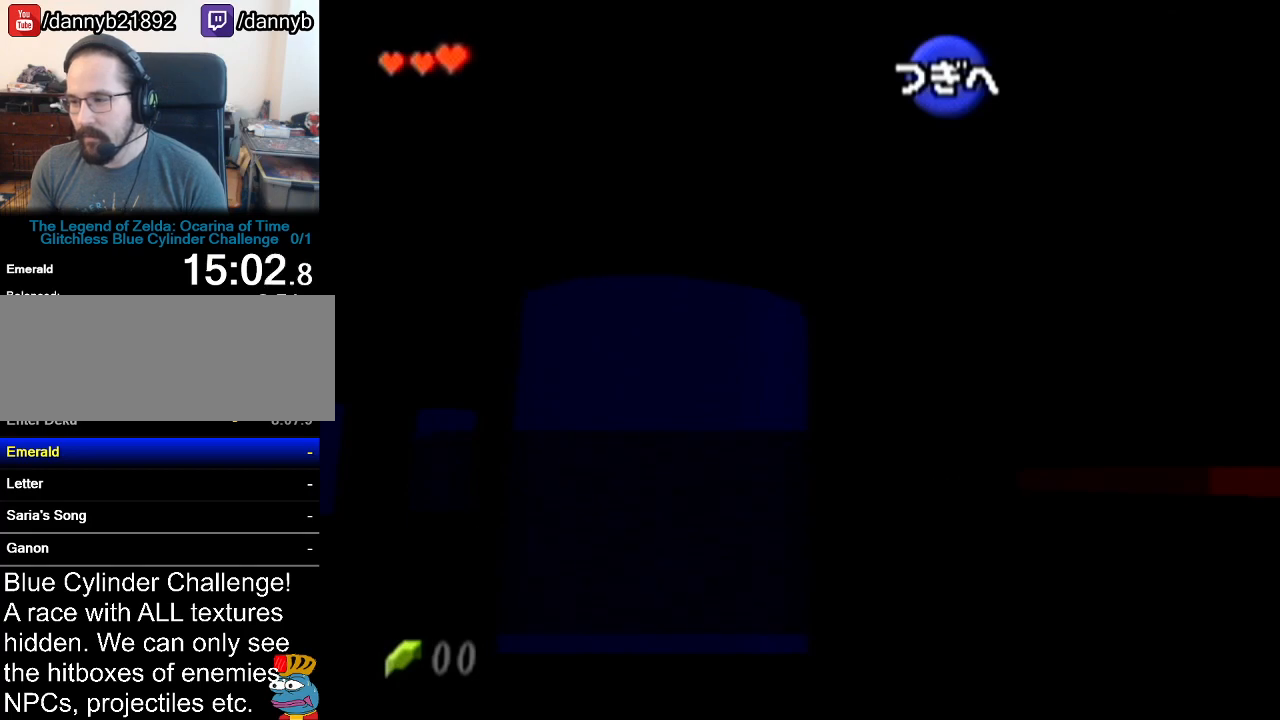
{"buttons": [], "left_stick": "center", "events": [[351, "A", "down"], [417, "A", "up"], [451, "B", "down"], [501, "B", "up"]]}
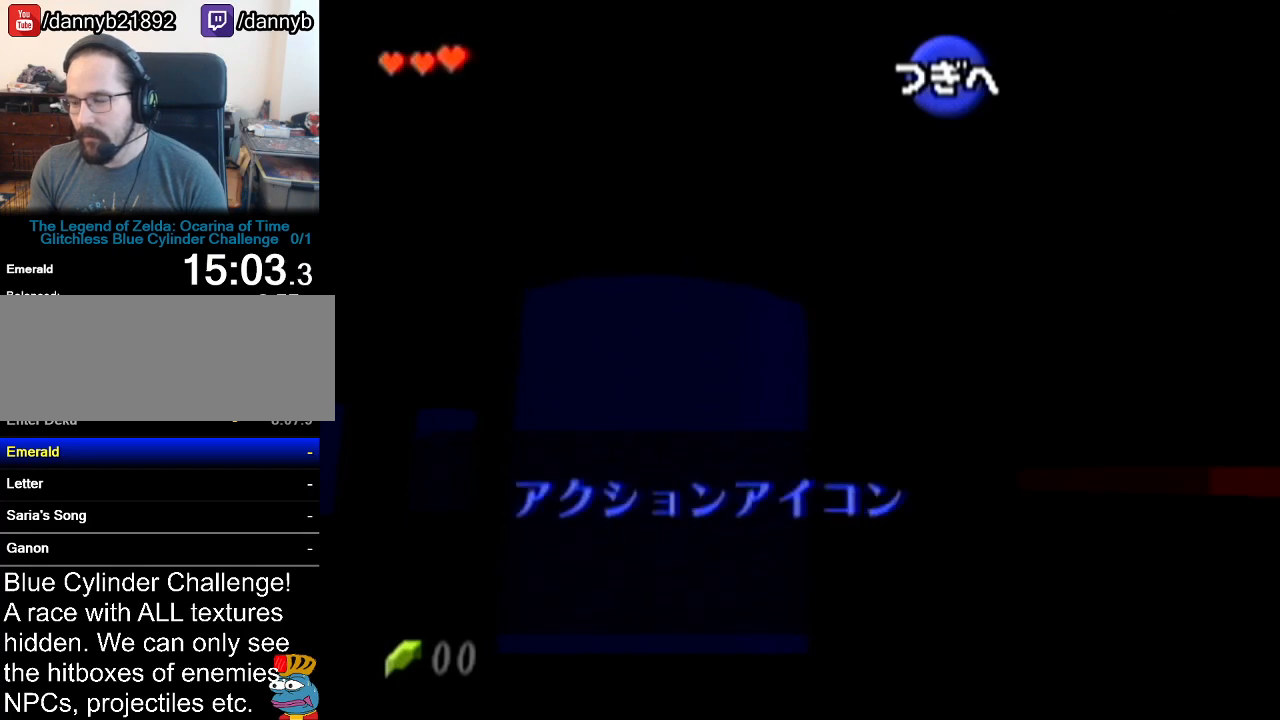
{"buttons": [], "left_stick": "center", "events": [[33, "A", "down"], [100, "A", "up"], [100, "B", "down"], [167, "B", "up"], [183, "A", "down"], [250, "A", "up"], [250, "B", "down"], [317, "B", "up"], [350, "A", "down"], [417, "A", "up"]]}
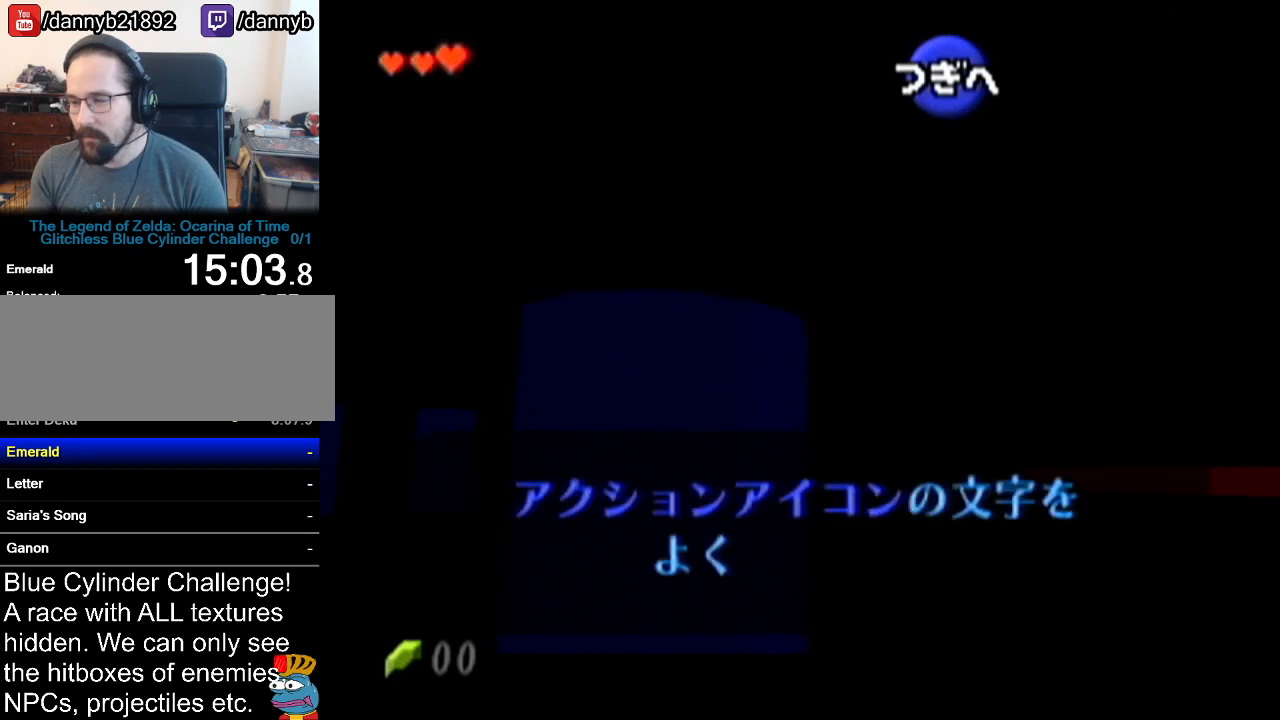
{"buttons": [], "left_stick": "center", "events": [[34, "A", "down"], [67, "A", "up"], [167, "A", "down"], [217, "A", "up"], [351, "A", "down"], [384, "A", "up"]]}
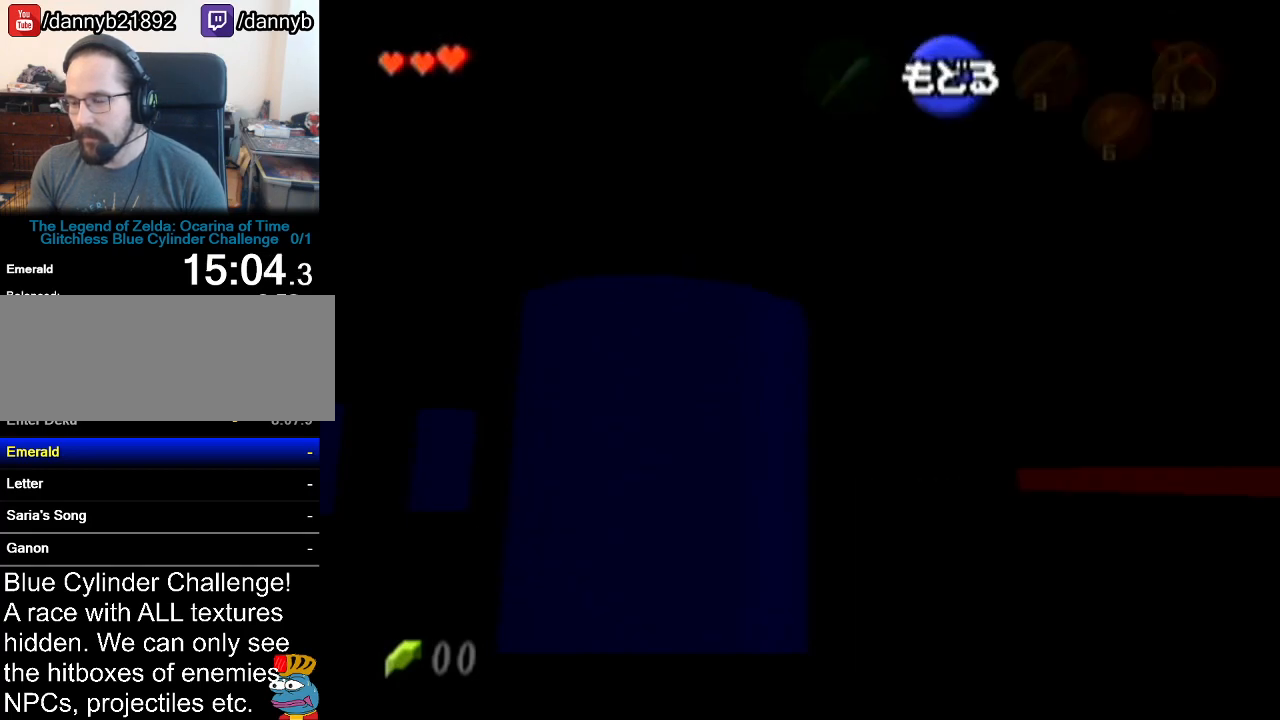
{"buttons": ["Z"], "left_stick": "center", "events": [[133, "Z", "down"]]}
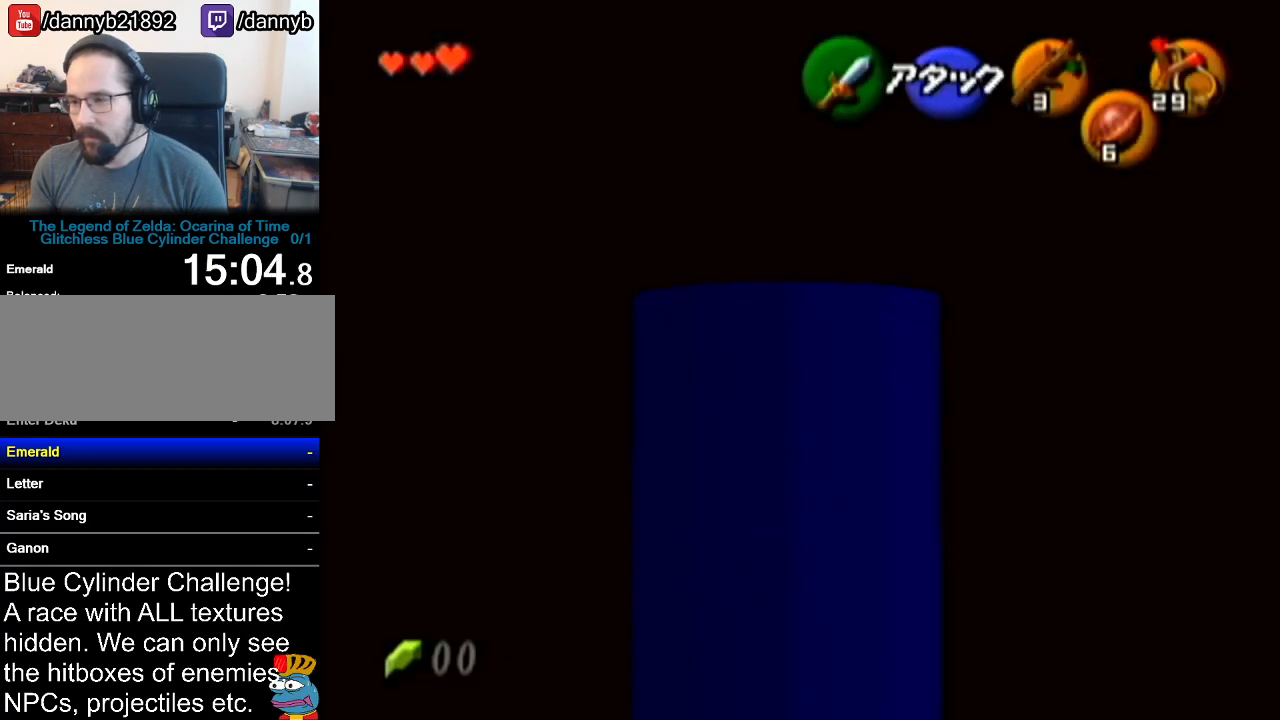
{"buttons": [], "left_stick": "center", "events": [[34, "Z", "up"]]}
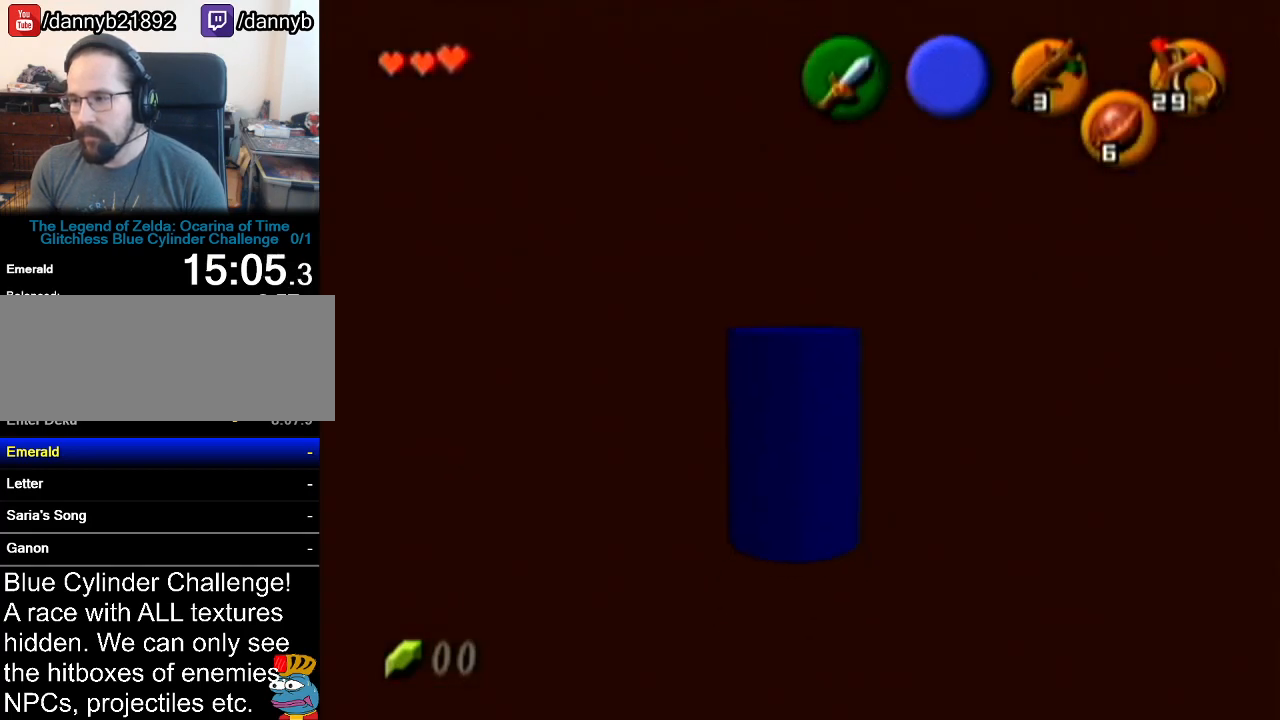
{"buttons": ["Z"], "left_stick": "center", "events": [[183, "left_stick", "down-right"], [417, "Z", "down"], [417, "left_stick", "center"]]}
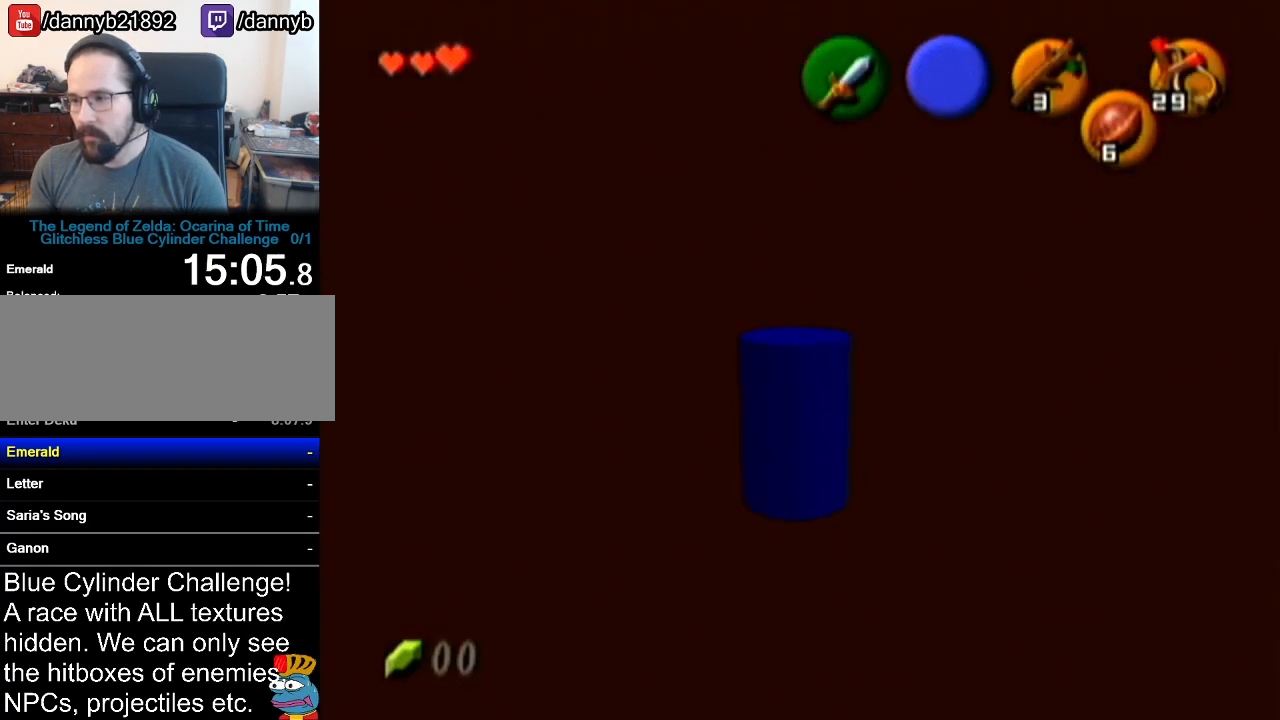
{"buttons": [], "left_stick": "center", "events": [[384, "Z", "up"]]}
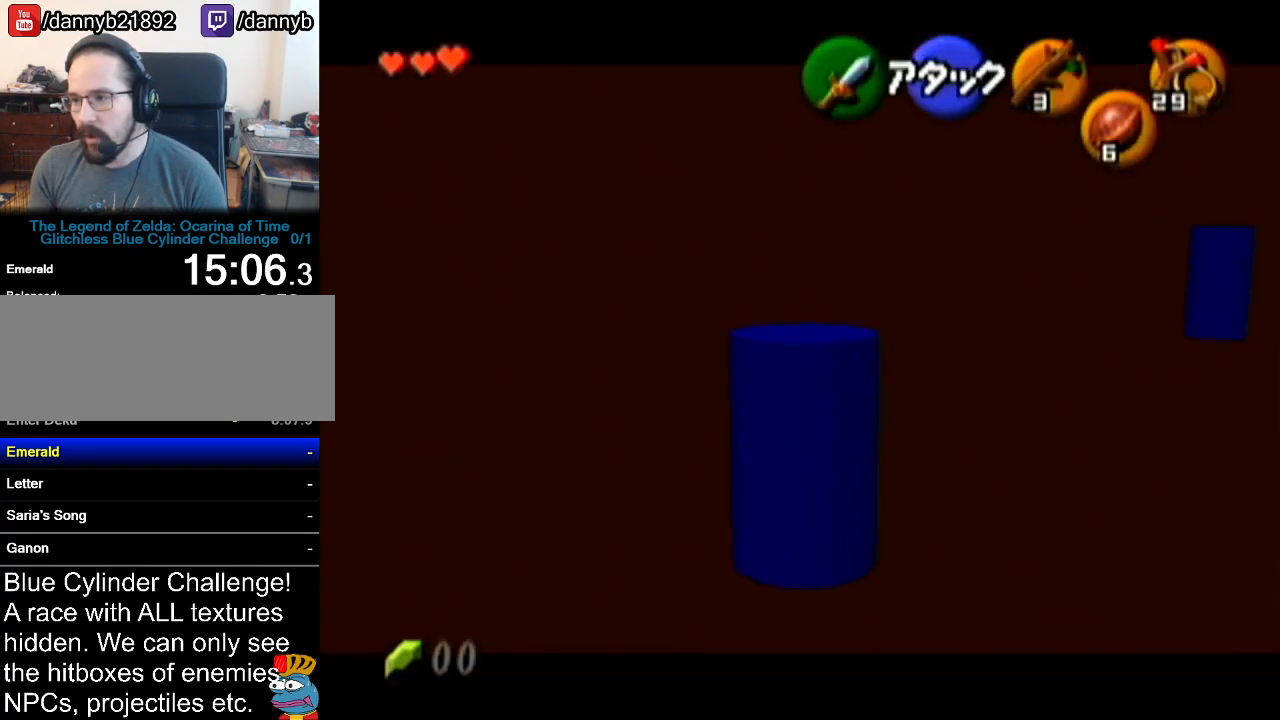
{"buttons": ["Z"], "left_stick": "center", "events": [[100, "left_stick", "right"], [217, "left_stick", "center"], [250, "Z", "down"]]}
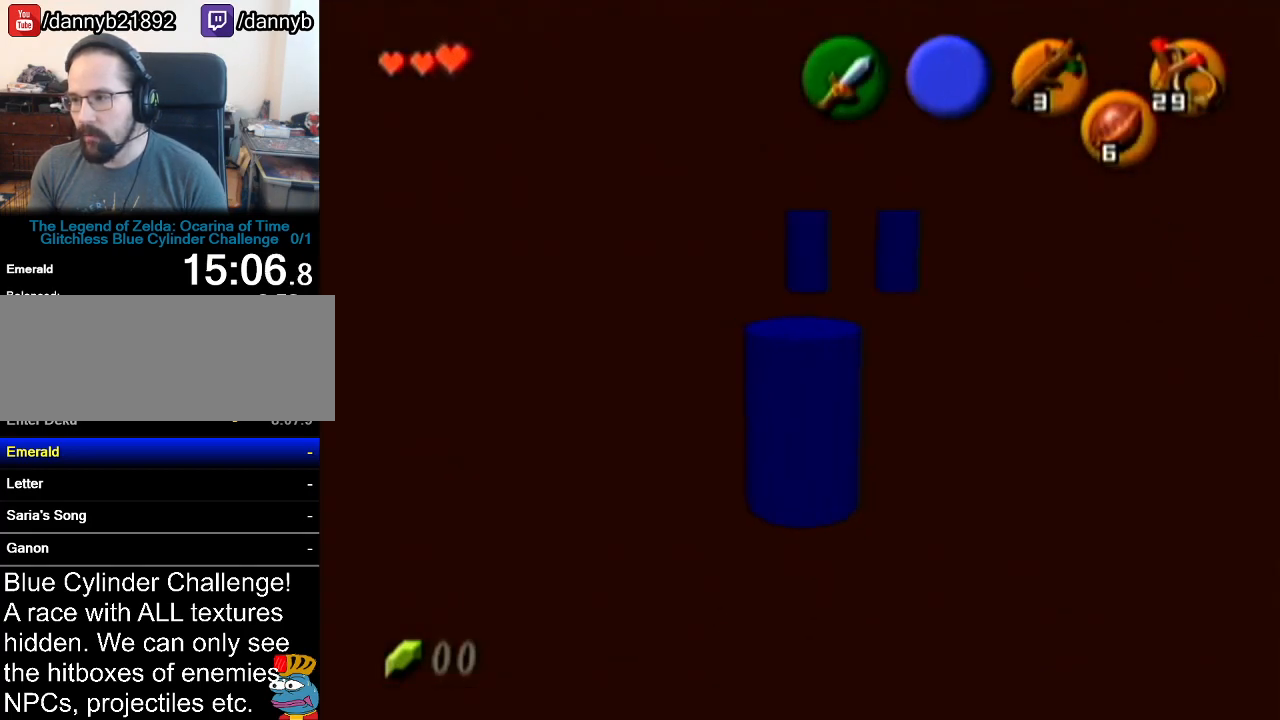
{"buttons": [], "left_stick": "center", "events": [[468, "Z", "up"]]}
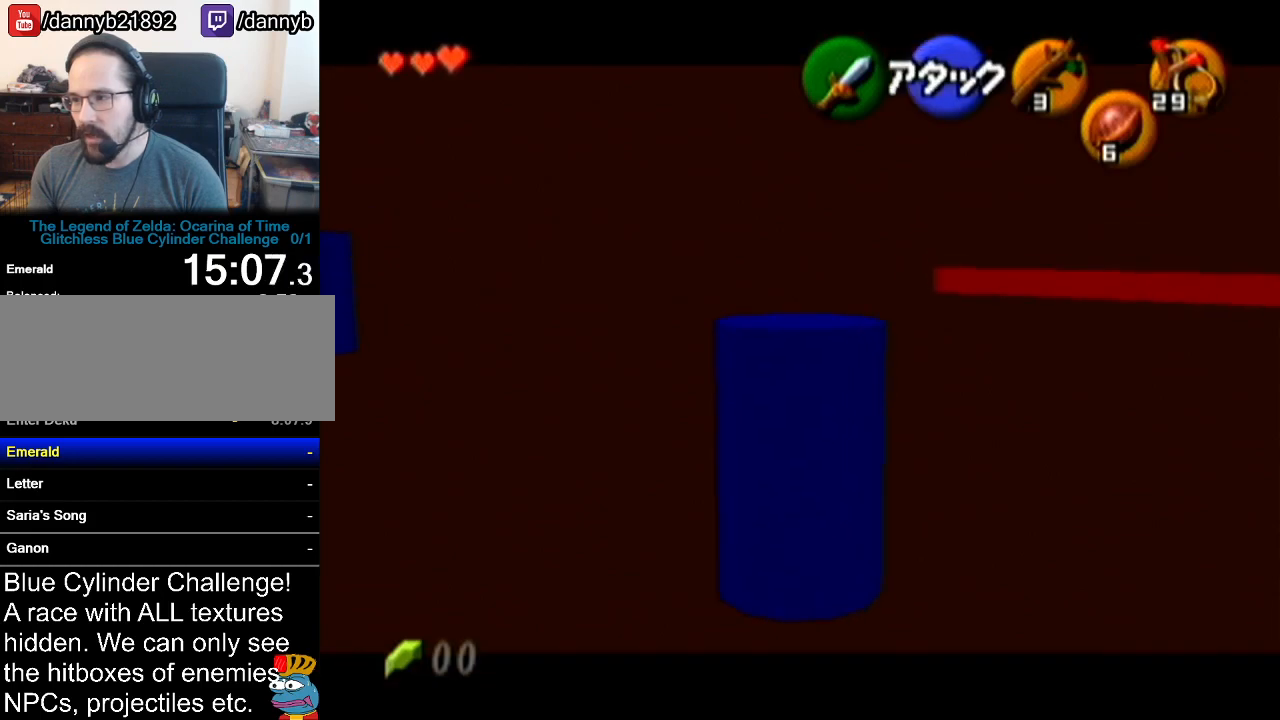
{"buttons": ["Z"], "left_stick": "center", "events": [[417, "Z", "down"]]}
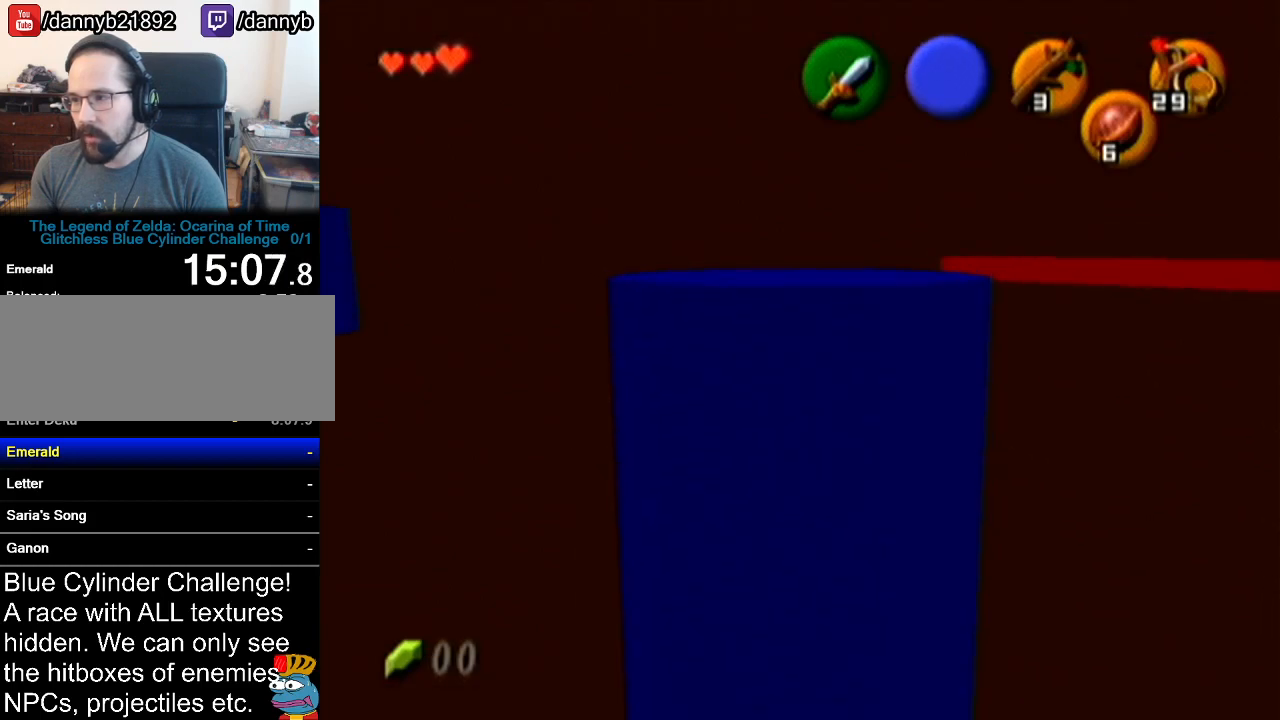
{"buttons": ["A", "Z"], "left_stick": "right", "events": [[284, "left_stick", "right"], [384, "A", "down"]]}
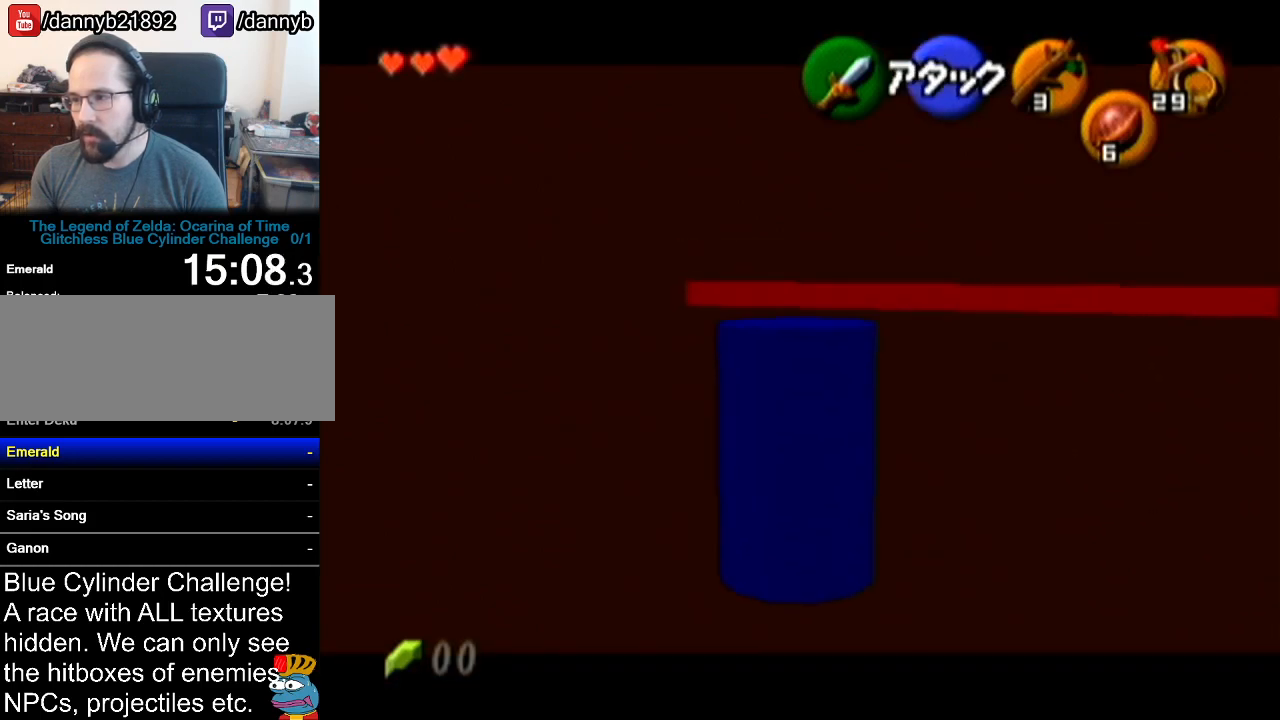
{"buttons": ["Z"], "left_stick": "down", "events": [[33, "A", "up"], [100, "left_stick", "center"], [250, "left_stick", "down"]]}
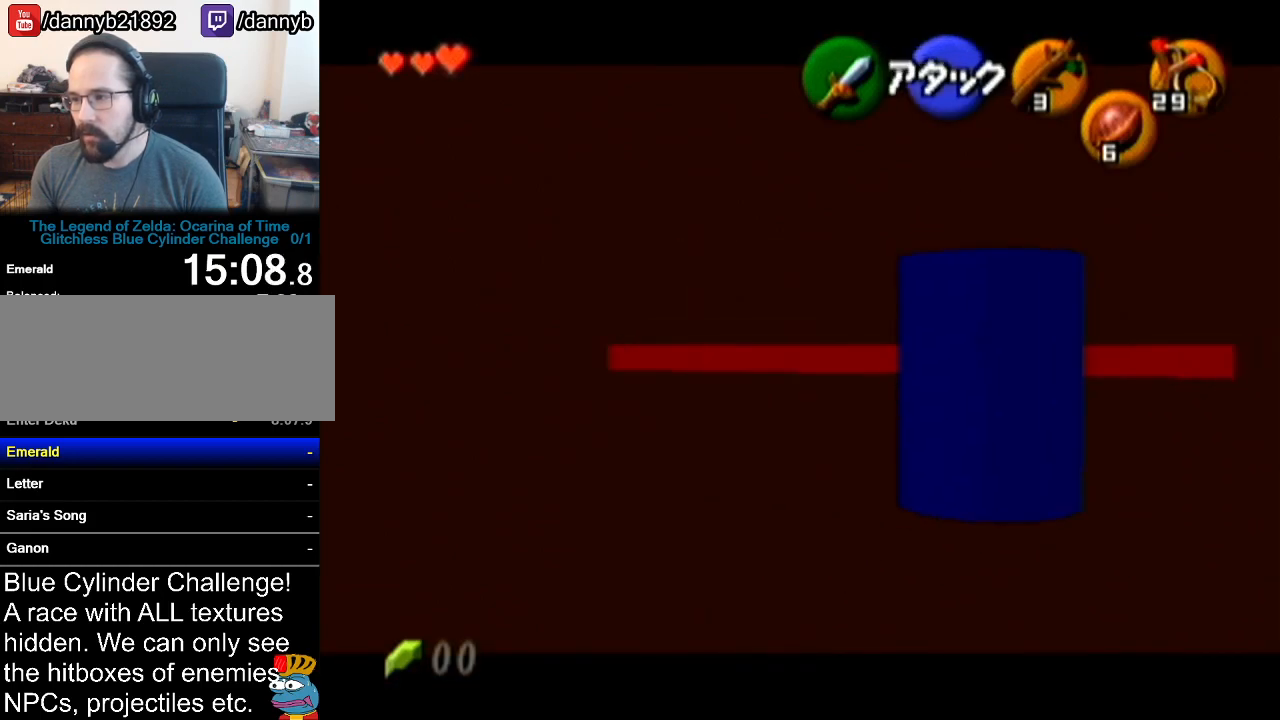
{"buttons": ["Z"], "left_stick": "down", "events": []}
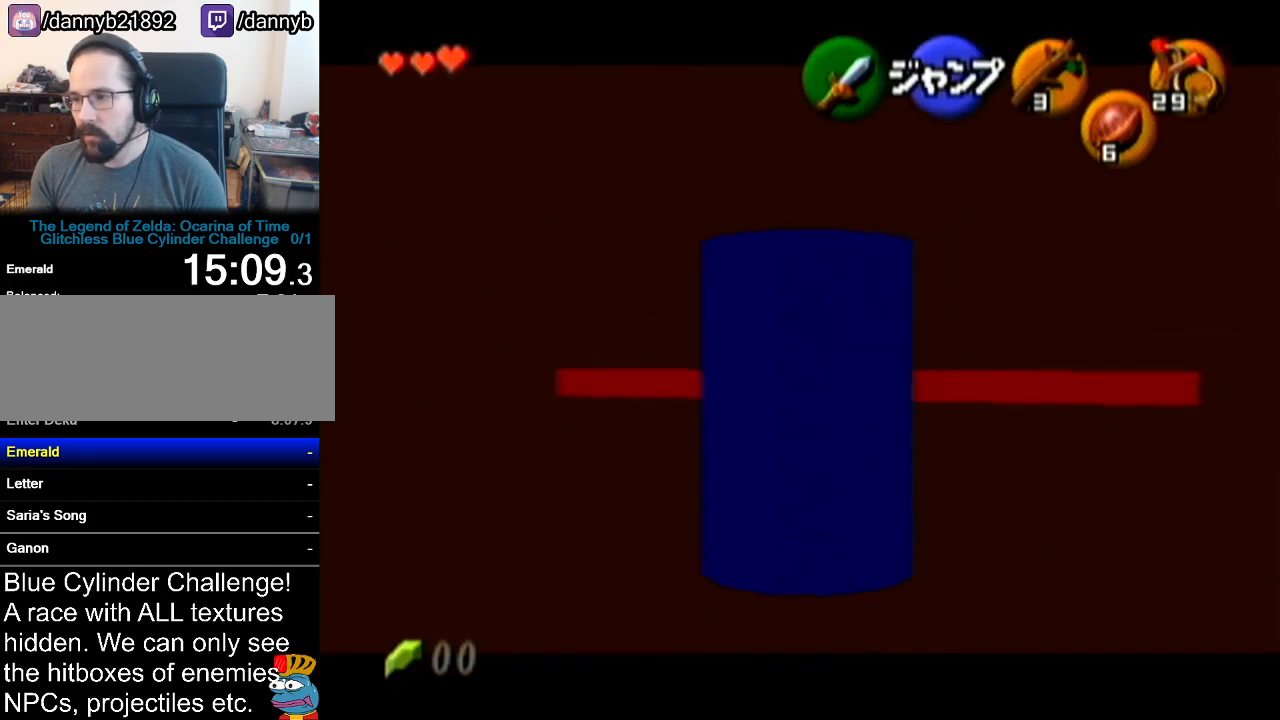
{"buttons": ["Z"], "left_stick": "down", "events": []}
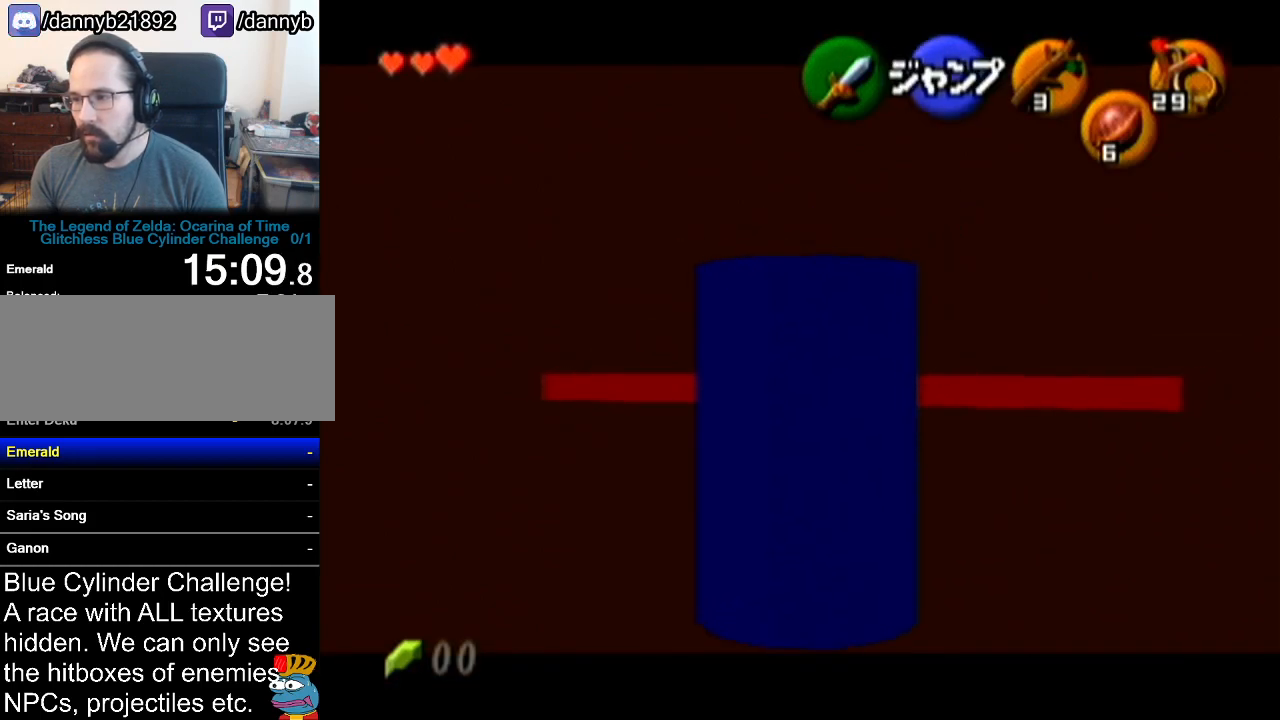
{"buttons": ["Z"], "left_stick": "down", "events": []}
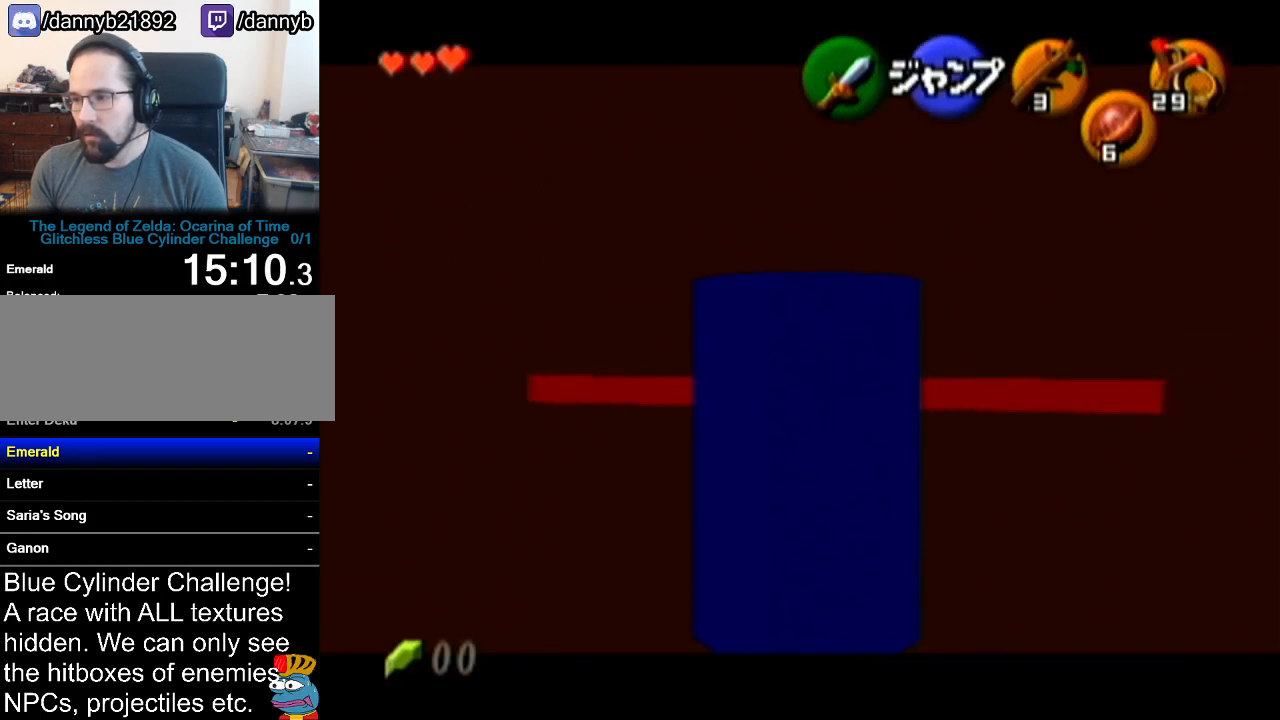
{"buttons": ["Z"], "left_stick": "down", "events": []}
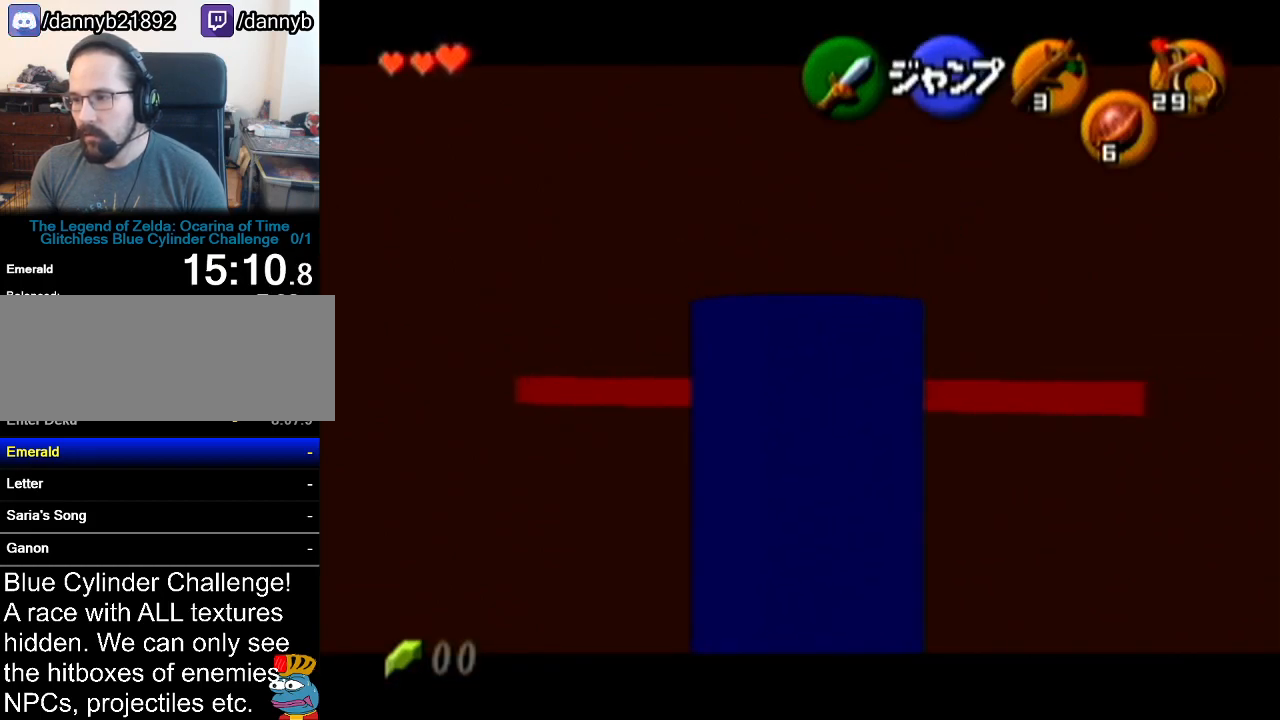
{"buttons": [], "left_stick": "left", "events": [[117, "left_stick", "left"], [151, "A", "down"], [351, "A", "up"], [351, "Z", "up"]]}
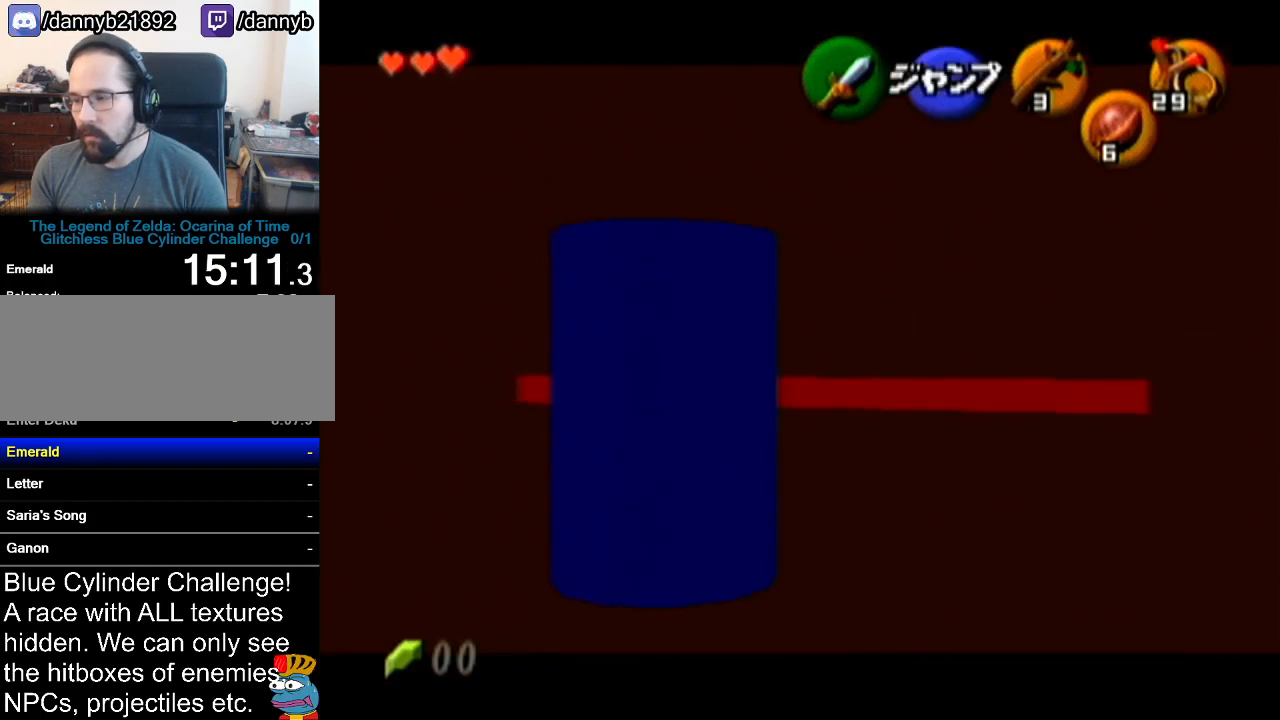
{"buttons": [], "left_stick": "up-left", "events": [[284, "left_stick", "up-left"]]}
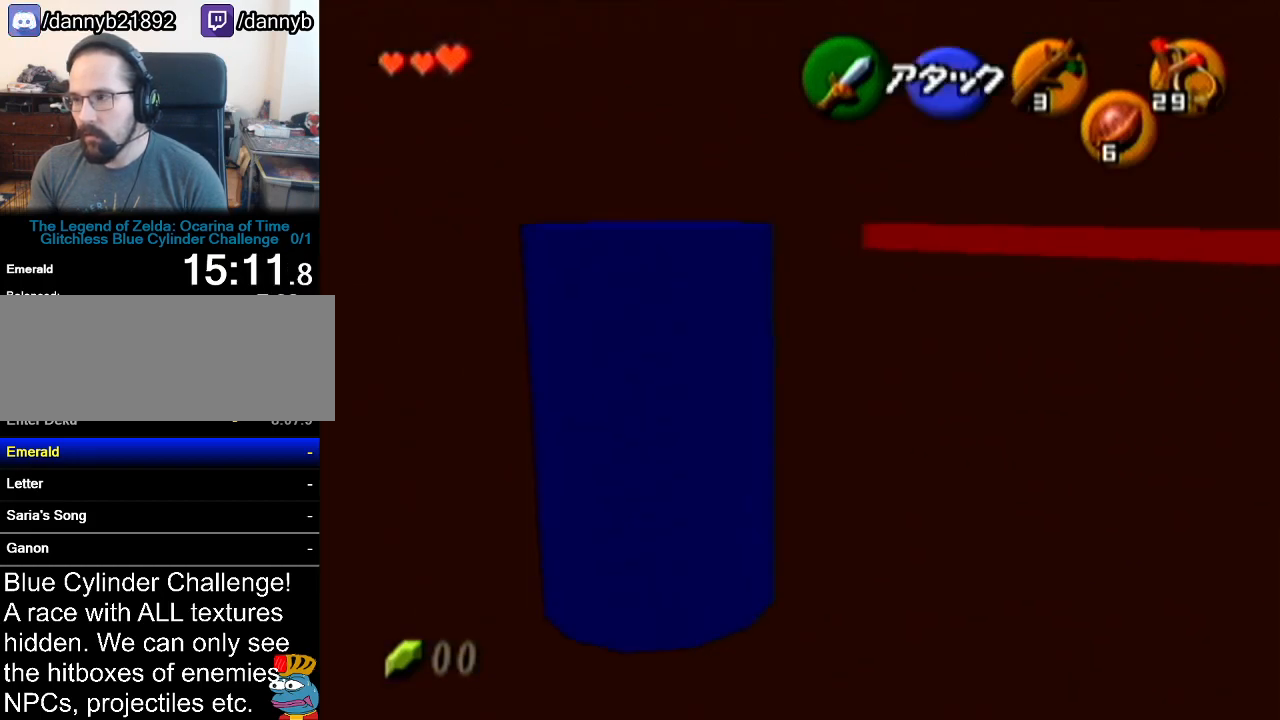
{"buttons": [], "left_stick": "up-left", "events": []}
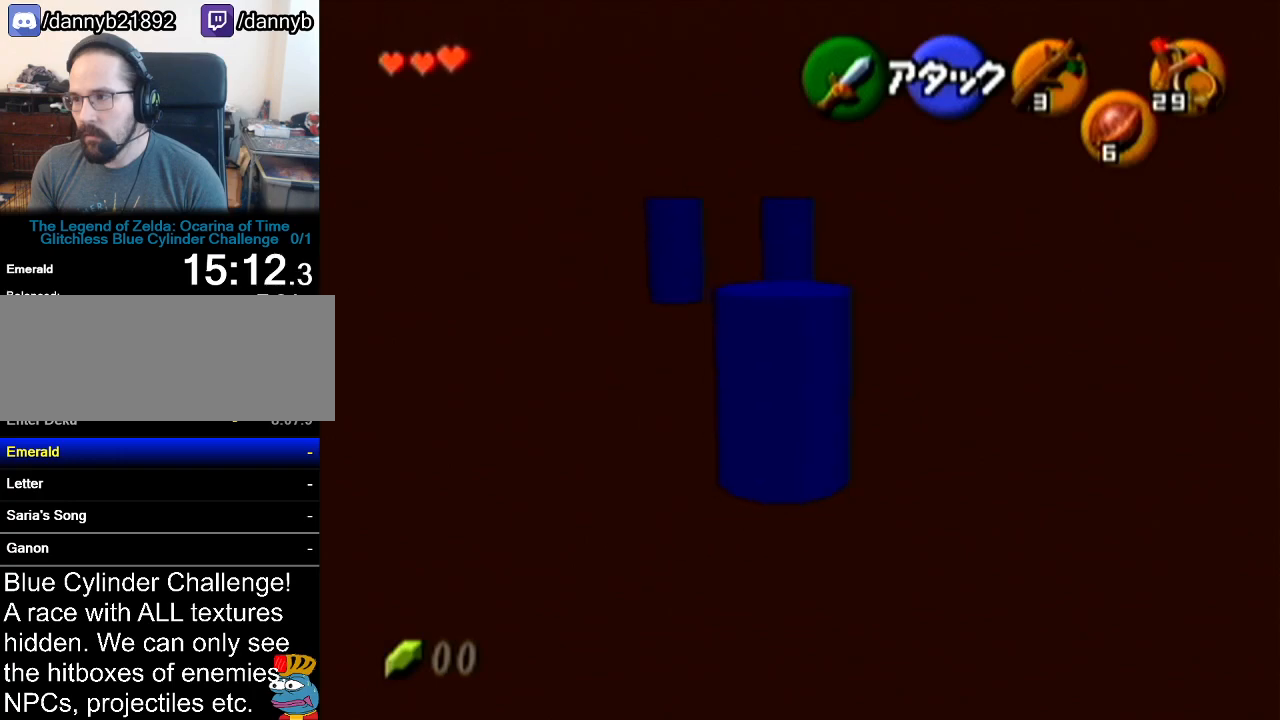
{"buttons": ["A"], "left_stick": "up", "events": [[217, "left_stick", "up"], [400, "A", "down"]]}
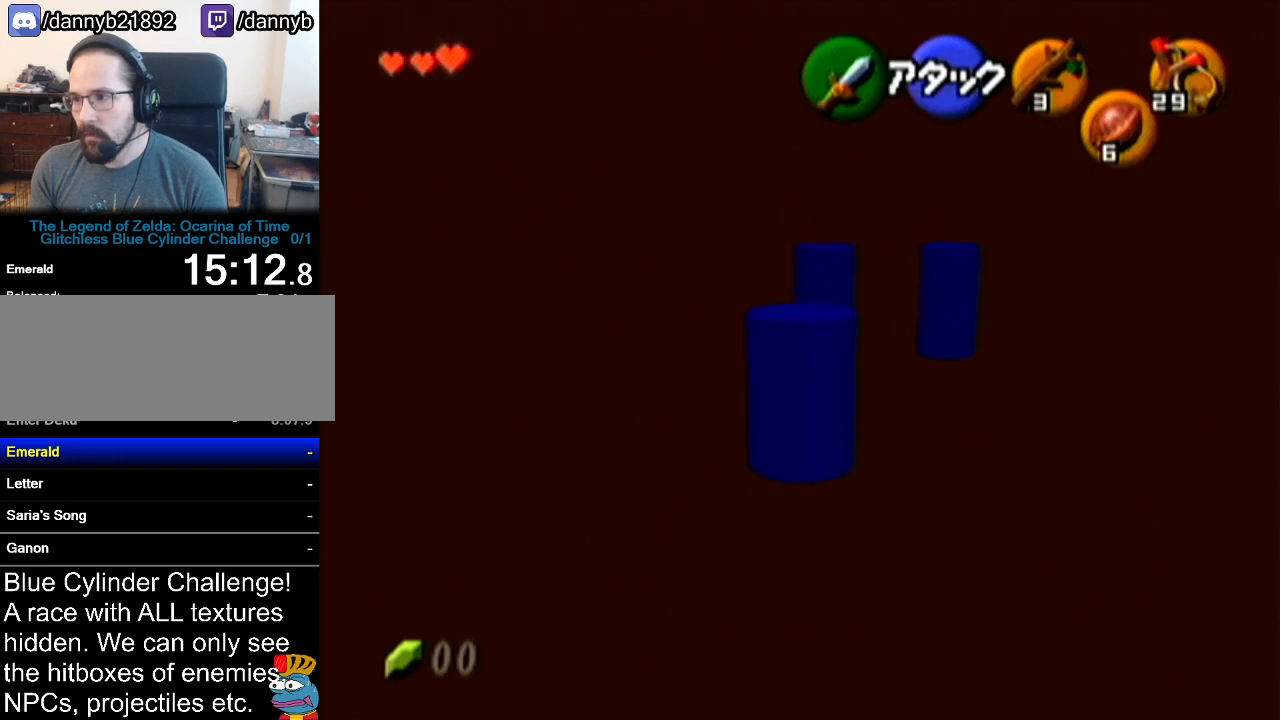
{"buttons": [], "left_stick": "center", "events": [[151, "left_stick", "center"], [284, "A", "up"]]}
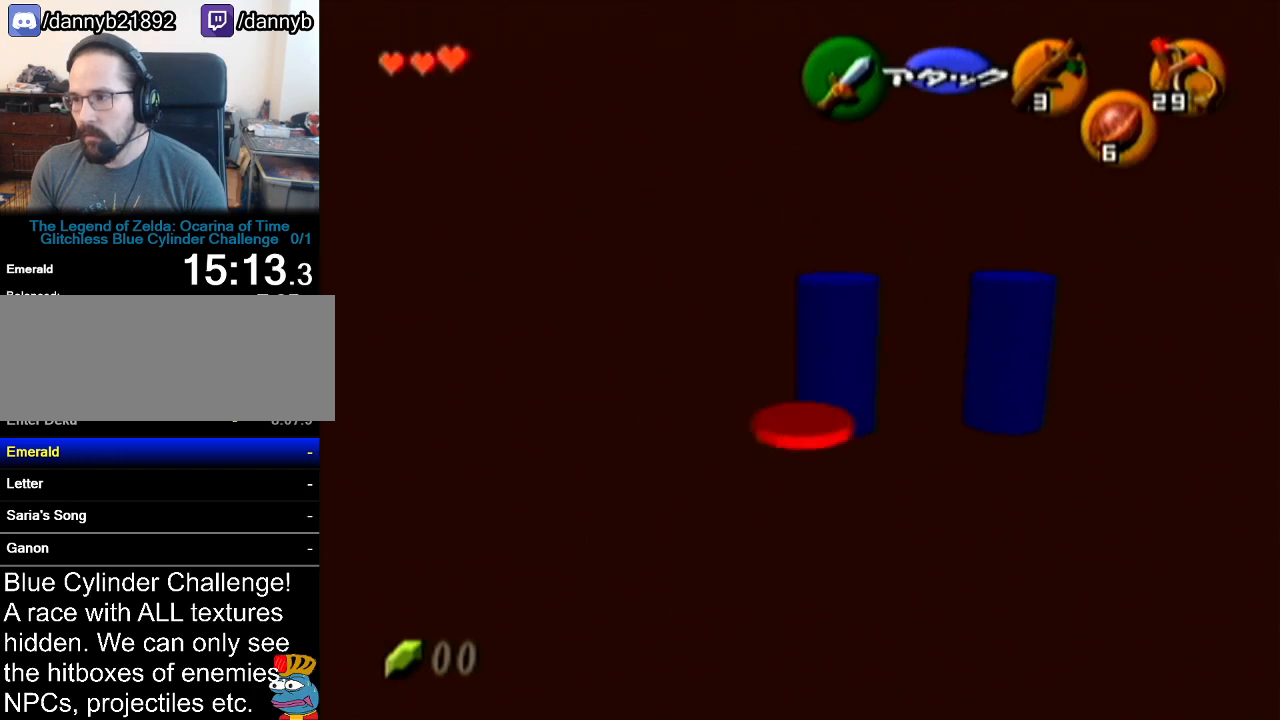
{"buttons": [], "left_stick": "down", "events": [[33, "left_stick", "down"]]}
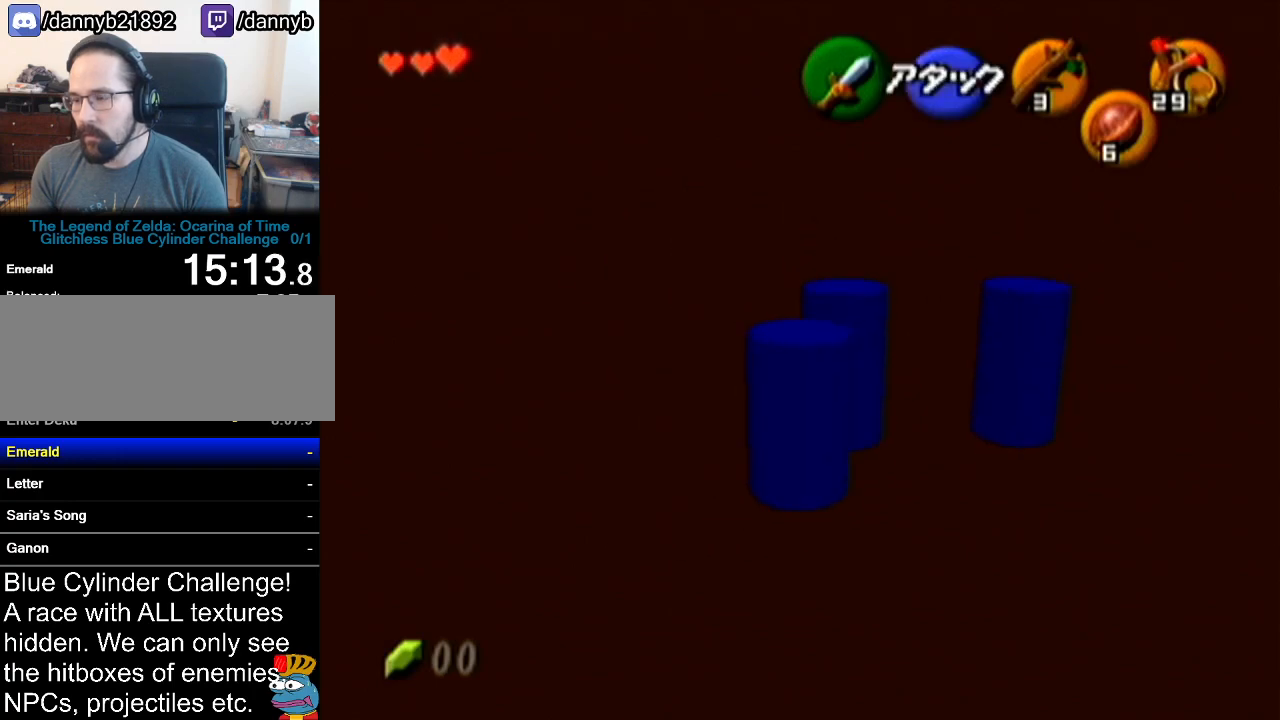
{"buttons": [], "left_stick": "down", "events": []}